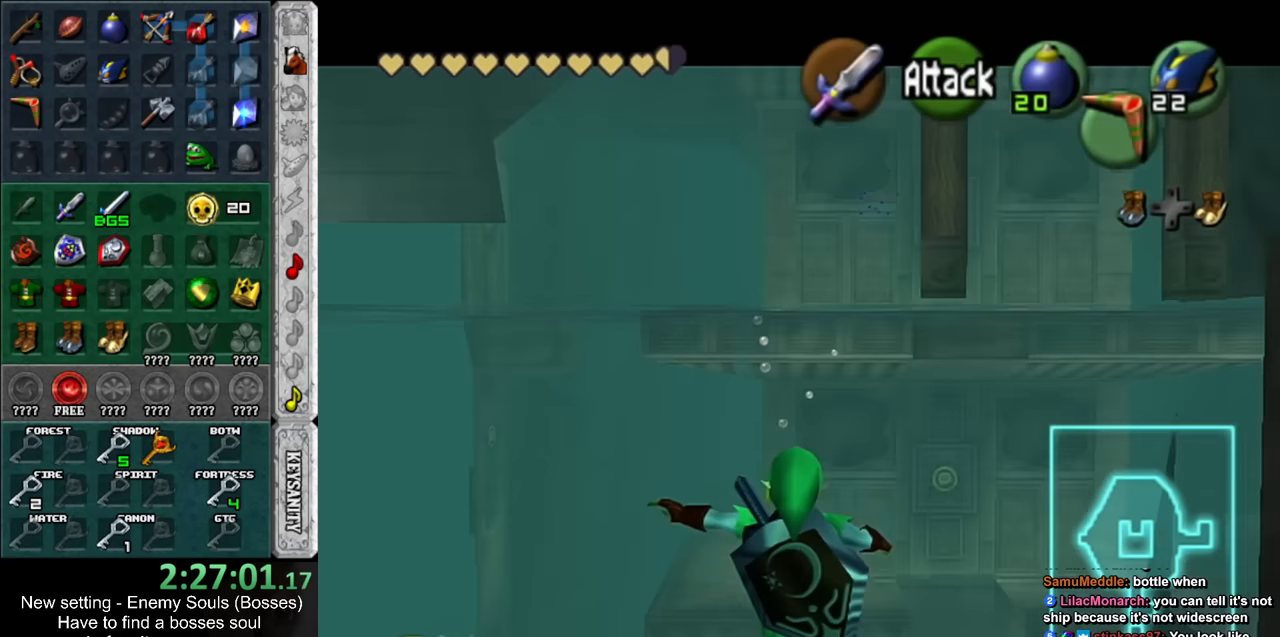
Gameplay with a controller (Nintendo layout); each line is a JSON object with the inputs held at the frame after it. "events" lists button and stick changes between this image and that frame as [ms after this image, input, new state], when the widget could be followed in between. Not read: L3 R3.
{"buttons": ["L1"], "left_stick": "center", "right_stick": "center", "events": []}
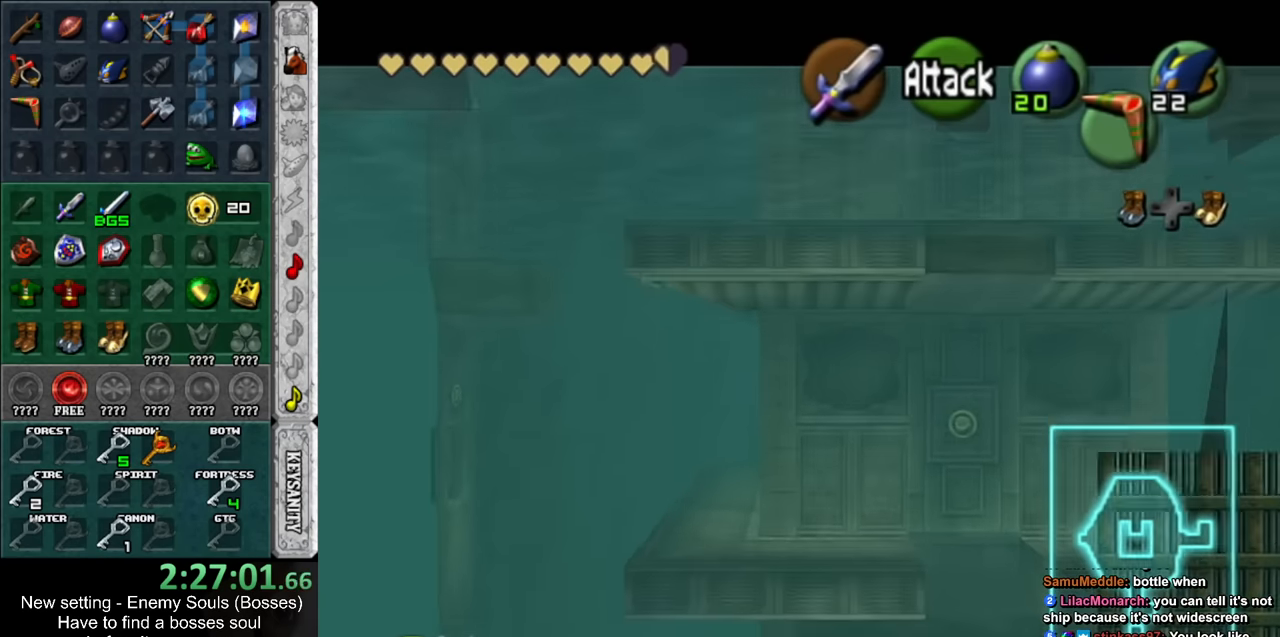
{"buttons": ["L1"], "left_stick": "center", "right_stick": "center", "events": []}
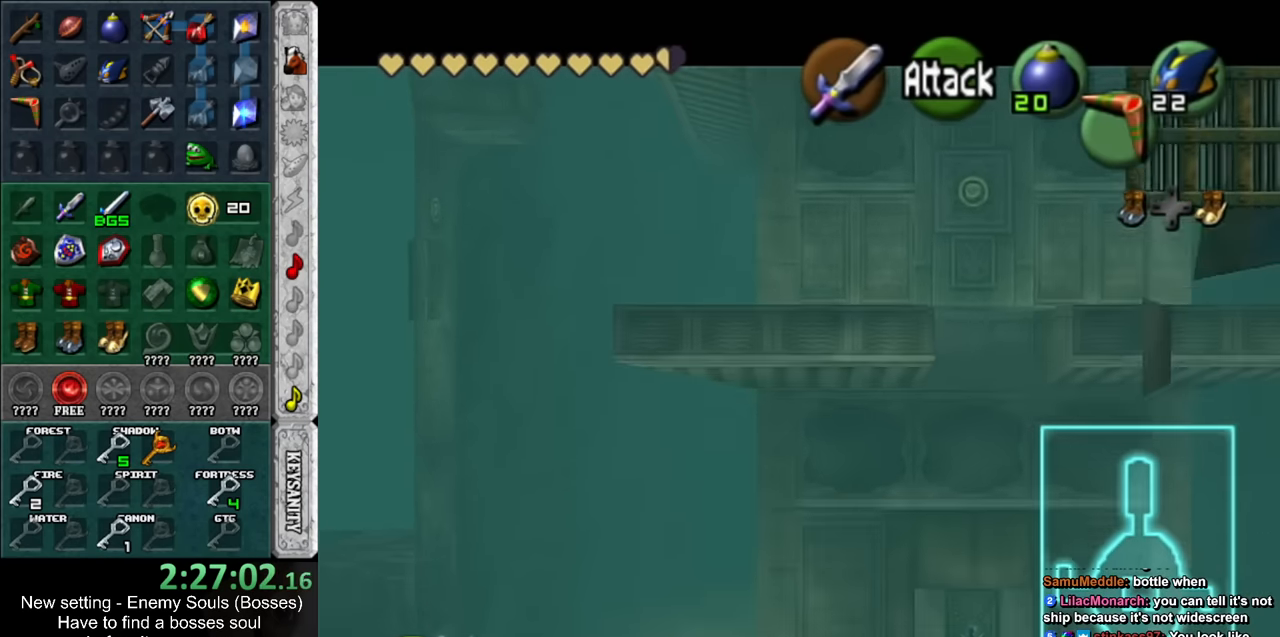
{"buttons": ["L1"], "left_stick": "center", "right_stick": "center", "events": [[267, "B", "down"], [384, "B", "up"]]}
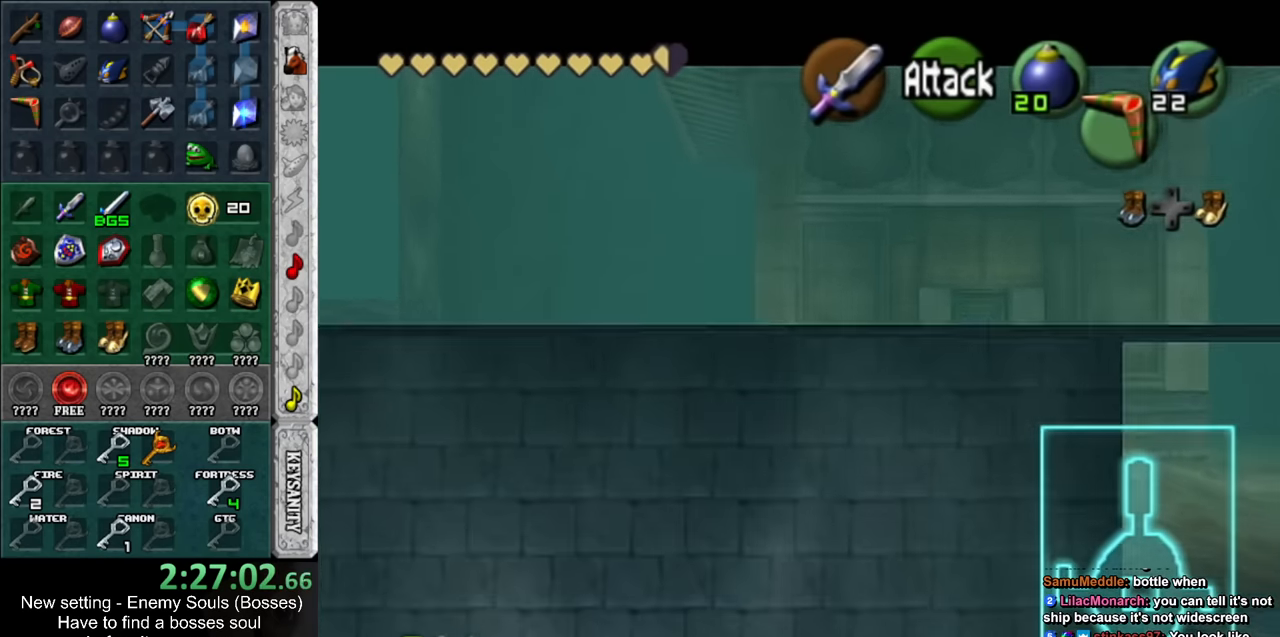
{"buttons": ["L1"], "left_stick": "center", "right_stick": "center", "events": []}
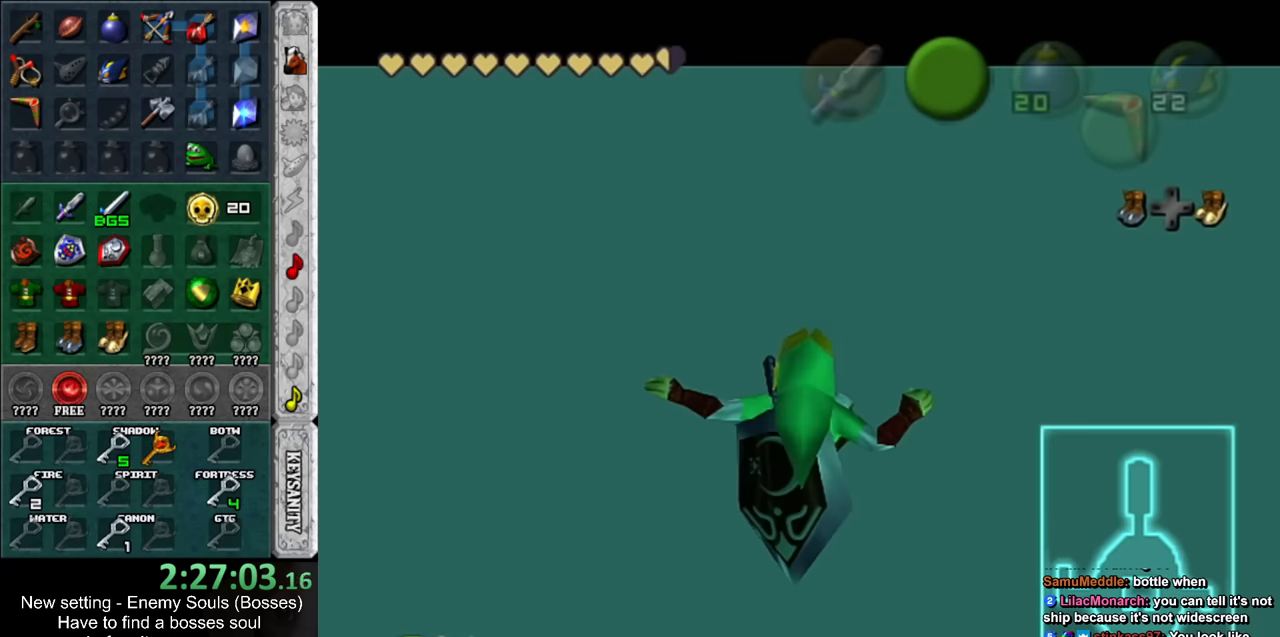
{"buttons": [], "left_stick": "center", "right_stick": "center", "events": [[83, "left_stick", "down"], [233, "left_stick", "center"], [383, "L1", "up"]]}
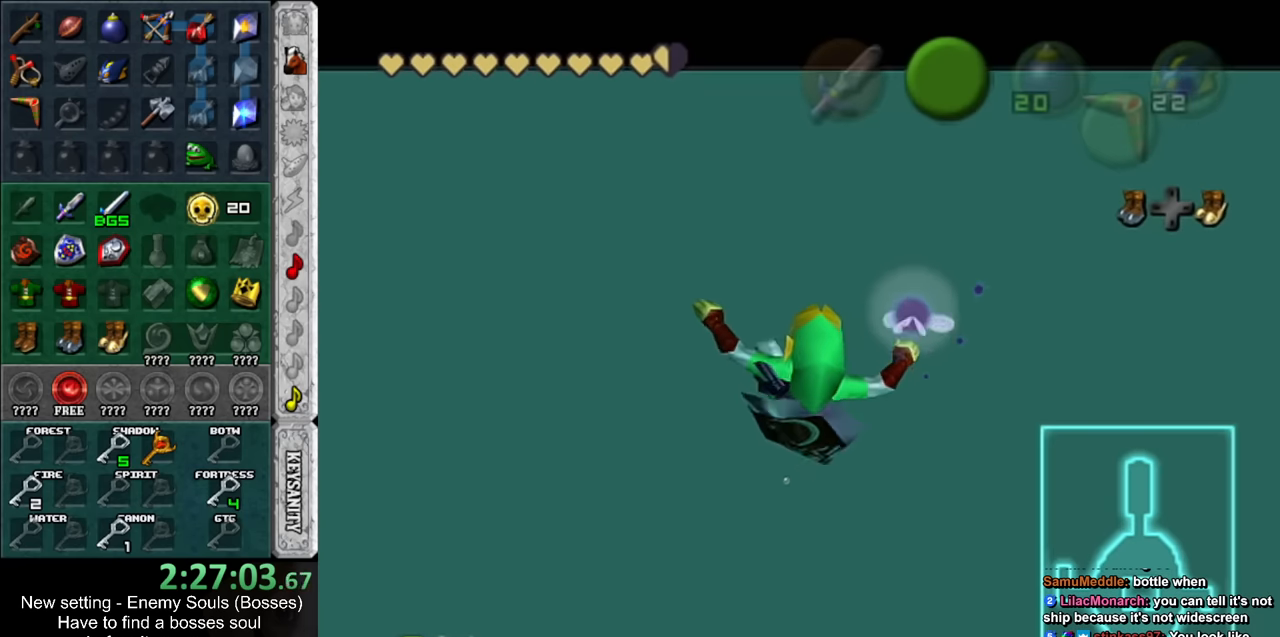
{"buttons": ["L1"], "left_stick": "center", "right_stick": "center", "events": [[83, "left_stick", "left"], [200, "L1", "down"], [233, "left_stick", "center"]]}
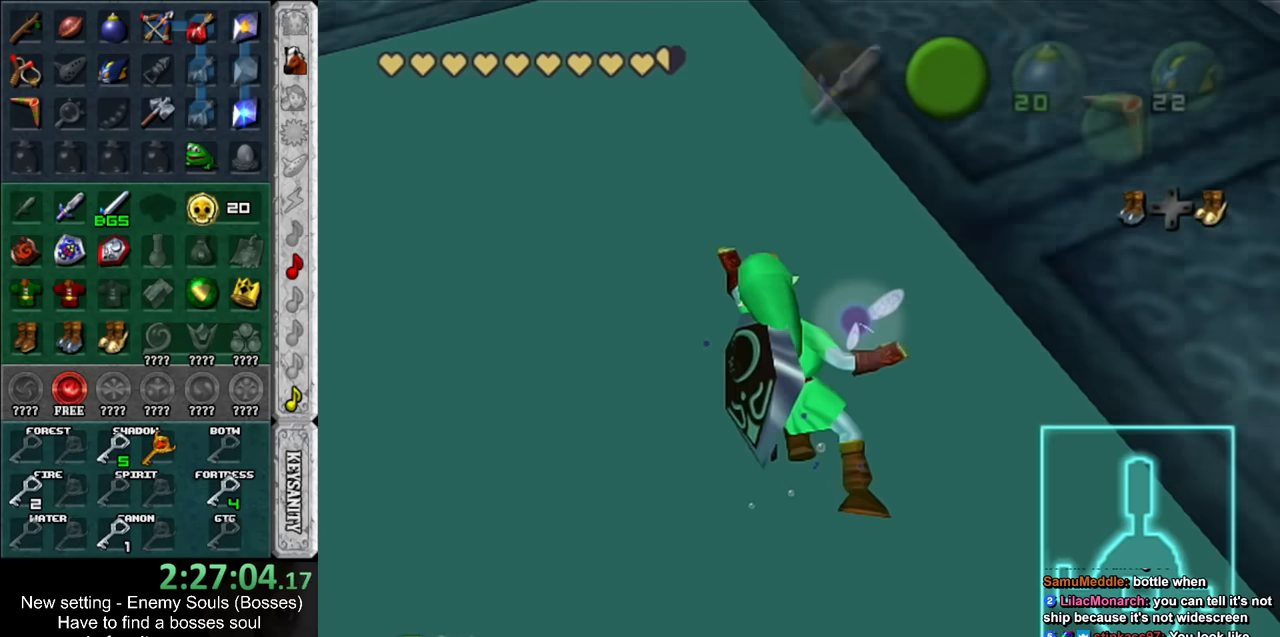
{"buttons": ["L1"], "left_stick": "up-right", "right_stick": "center", "events": [[266, "left_stick", "up-right"]]}
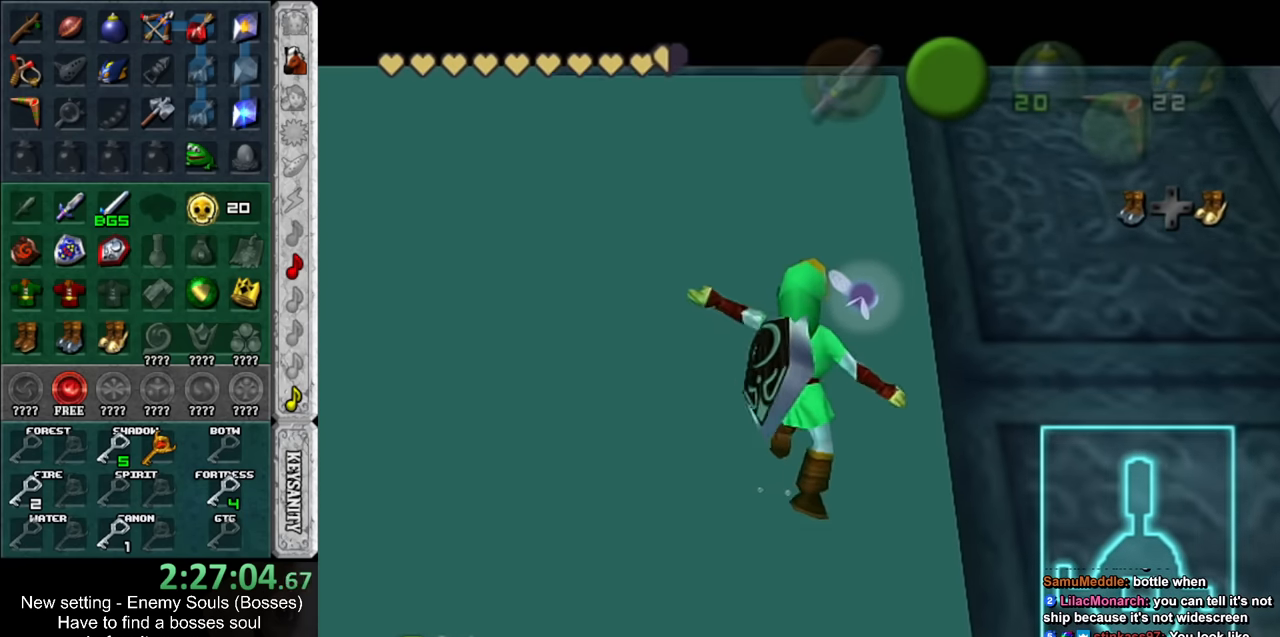
{"buttons": ["L1"], "left_stick": "up", "right_stick": "center", "events": [[200, "left_stick", "up"]]}
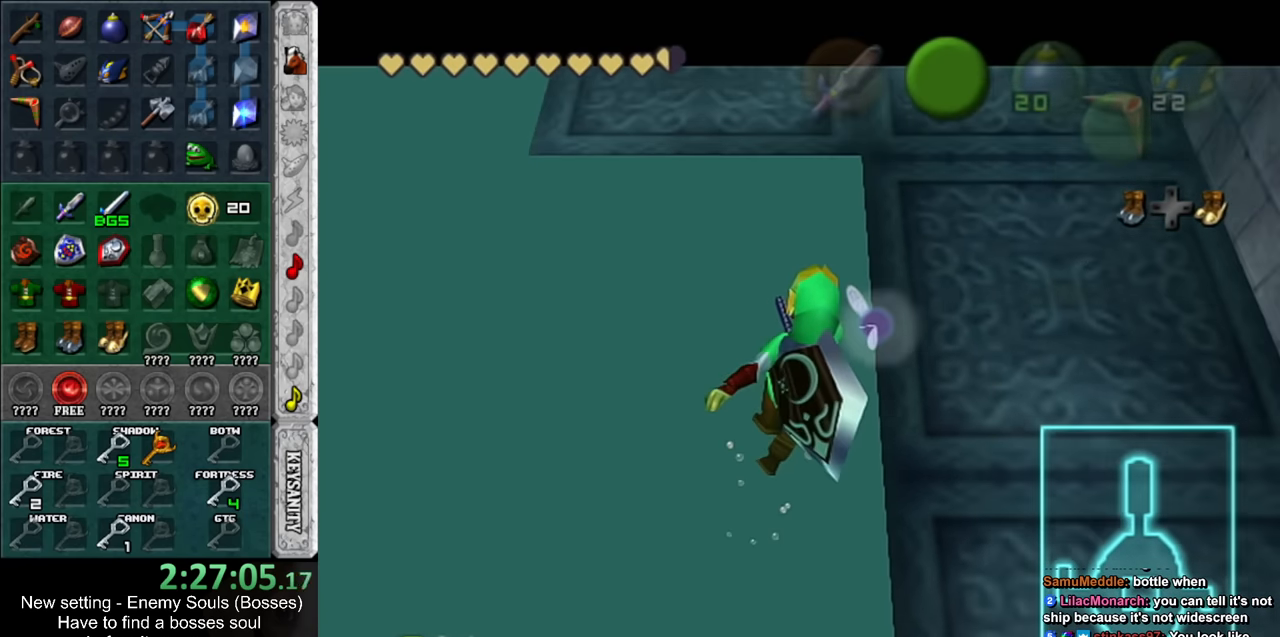
{"buttons": ["L1"], "left_stick": "down", "right_stick": "center", "events": [[233, "left_stick", "center"], [366, "left_stick", "down-right"], [416, "left_stick", "down"]]}
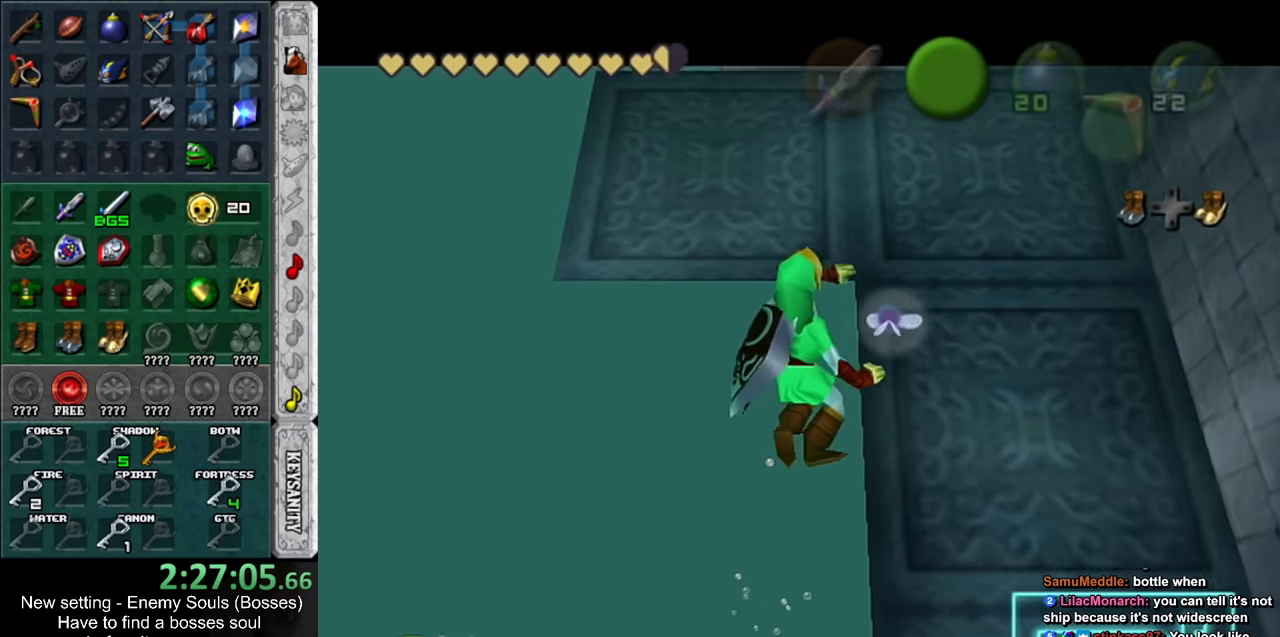
{"buttons": ["L1"], "left_stick": "down", "right_stick": "center", "events": []}
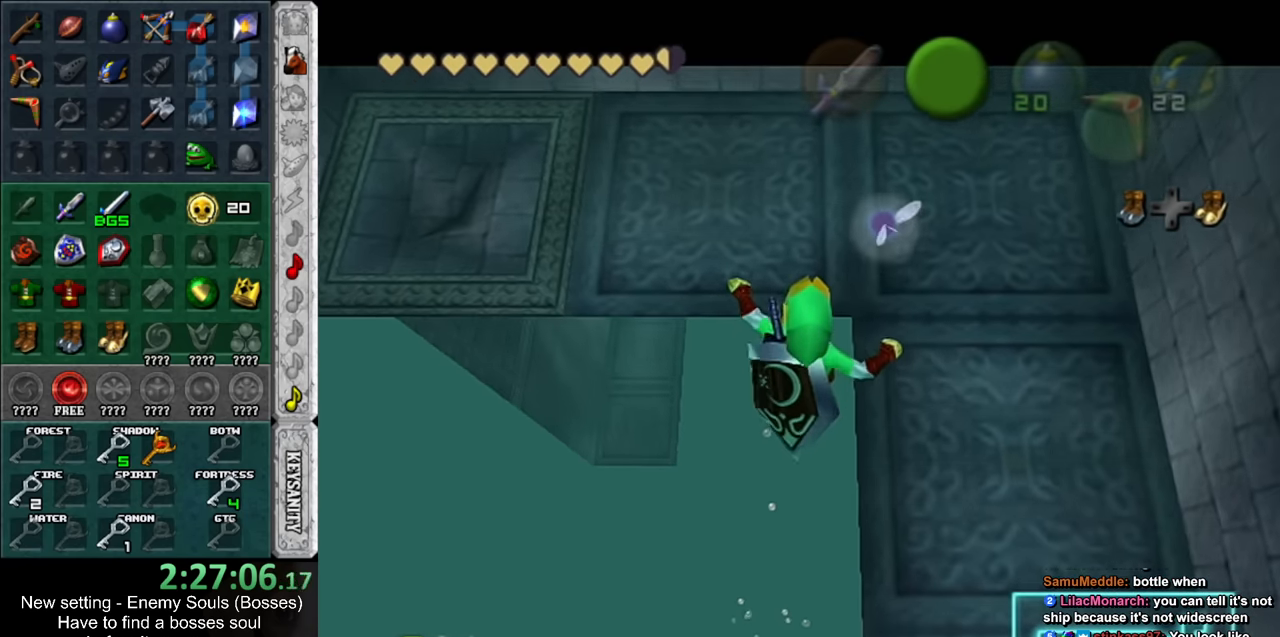
{"buttons": ["L1"], "left_stick": "down", "right_stick": "center", "events": [[133, "left_stick", "center"], [266, "left_stick", "up"], [416, "left_stick", "center"], [483, "left_stick", "down"]]}
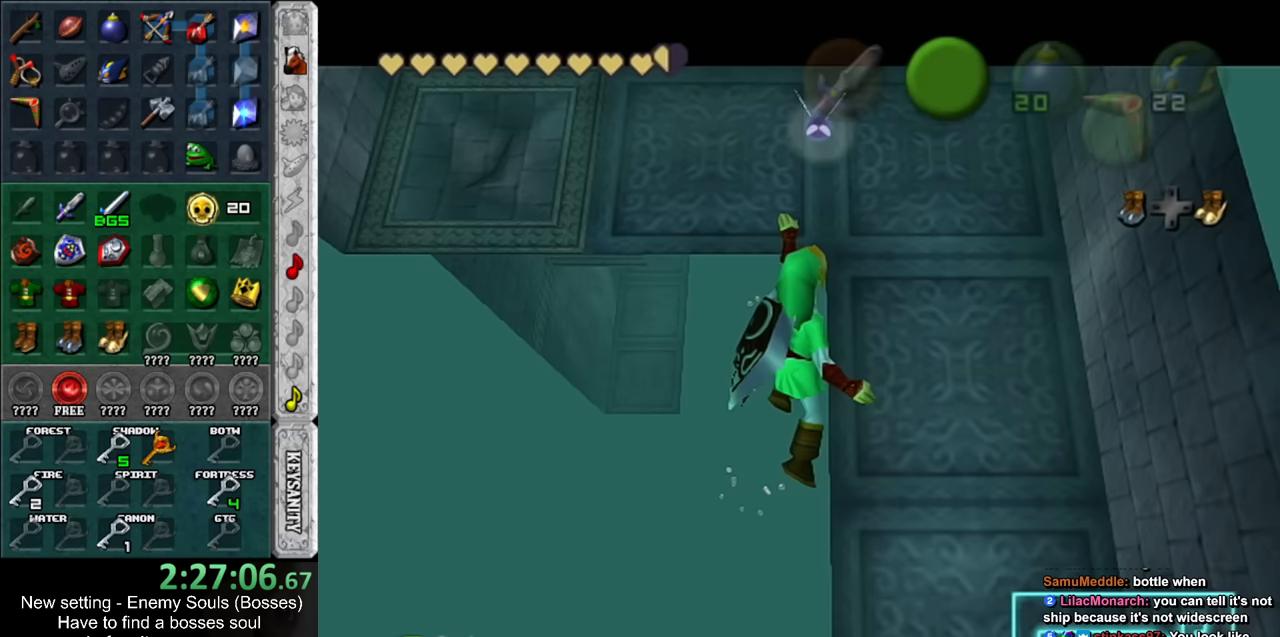
{"buttons": [], "left_stick": "center", "right_stick": "center", "events": [[83, "left_stick", "down-left"], [233, "left_stick", "center"], [417, "L1", "up"]]}
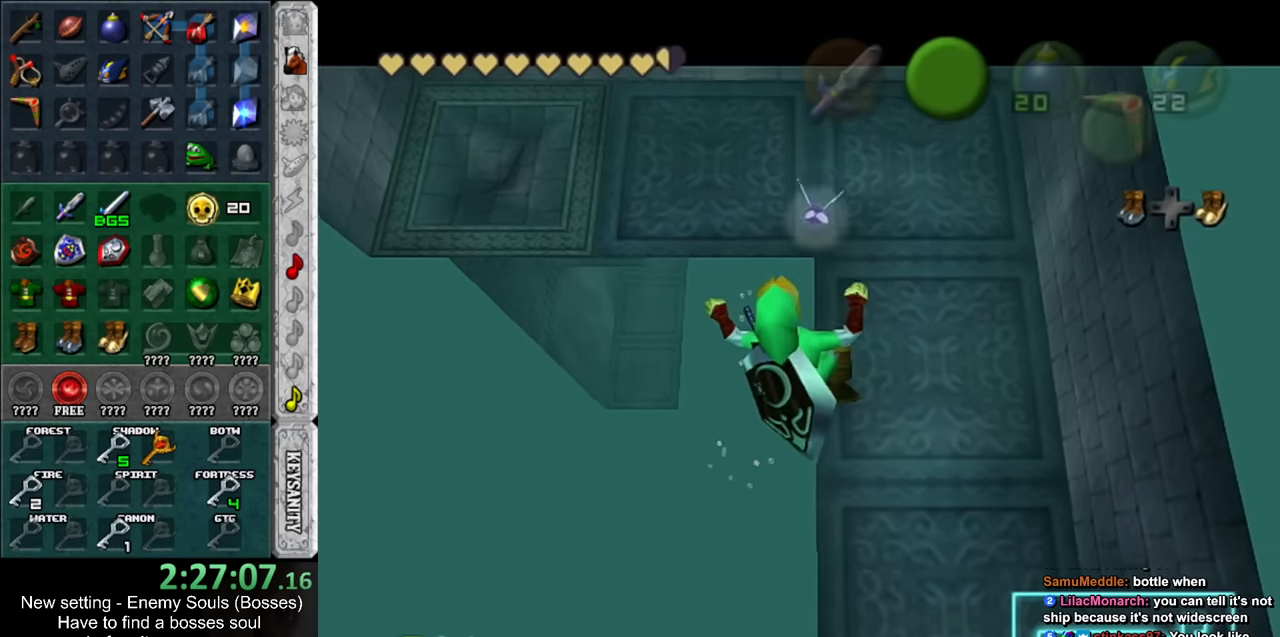
{"buttons": [], "left_stick": "up", "right_stick": "center", "events": [[17, "left_stick", "up"]]}
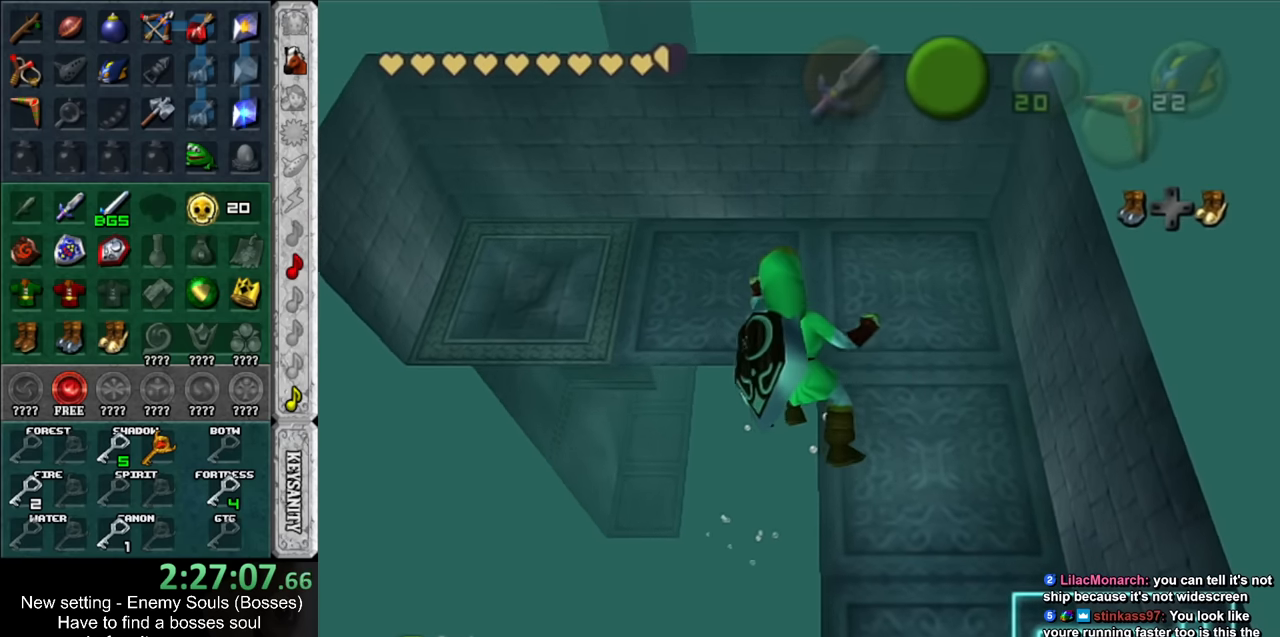
{"buttons": [], "left_stick": "up", "right_stick": "center", "events": [[83, "B", "down"], [133, "B", "up"], [233, "B", "down"], [300, "B", "up"], [400, "B", "down"], [450, "B", "up"]]}
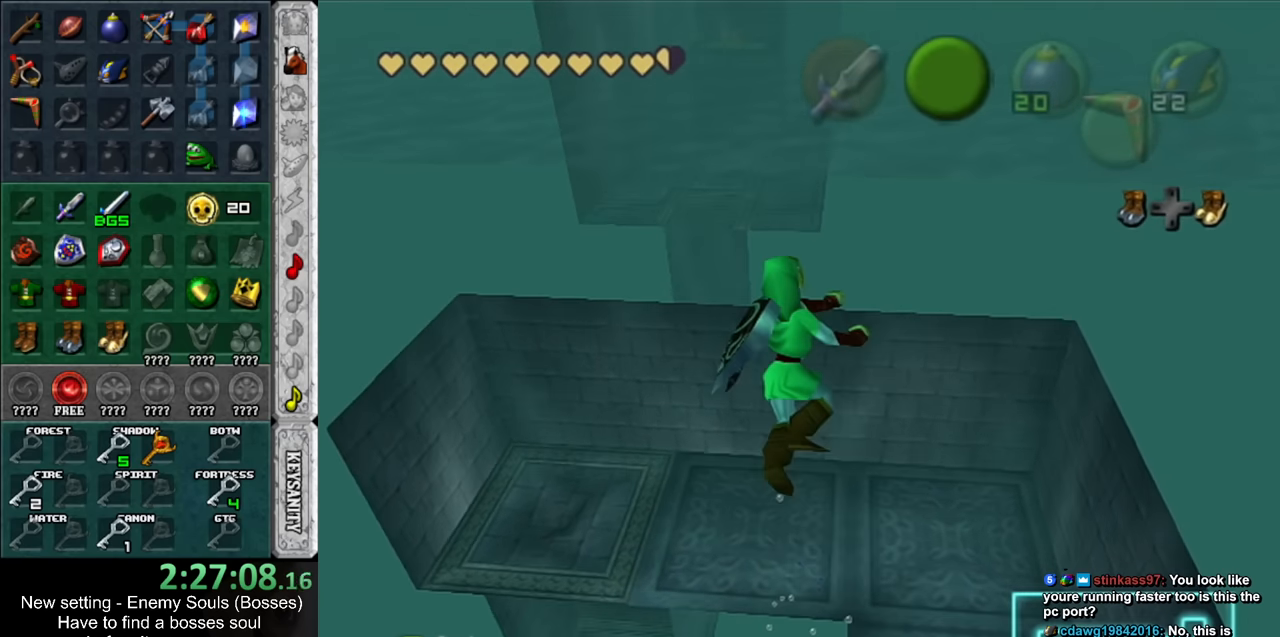
{"buttons": [], "left_stick": "up", "right_stick": "center", "events": [[50, "B", "down"], [117, "B", "up"], [167, "B", "down"], [233, "B", "up"], [333, "B", "down"], [433, "B", "up"]]}
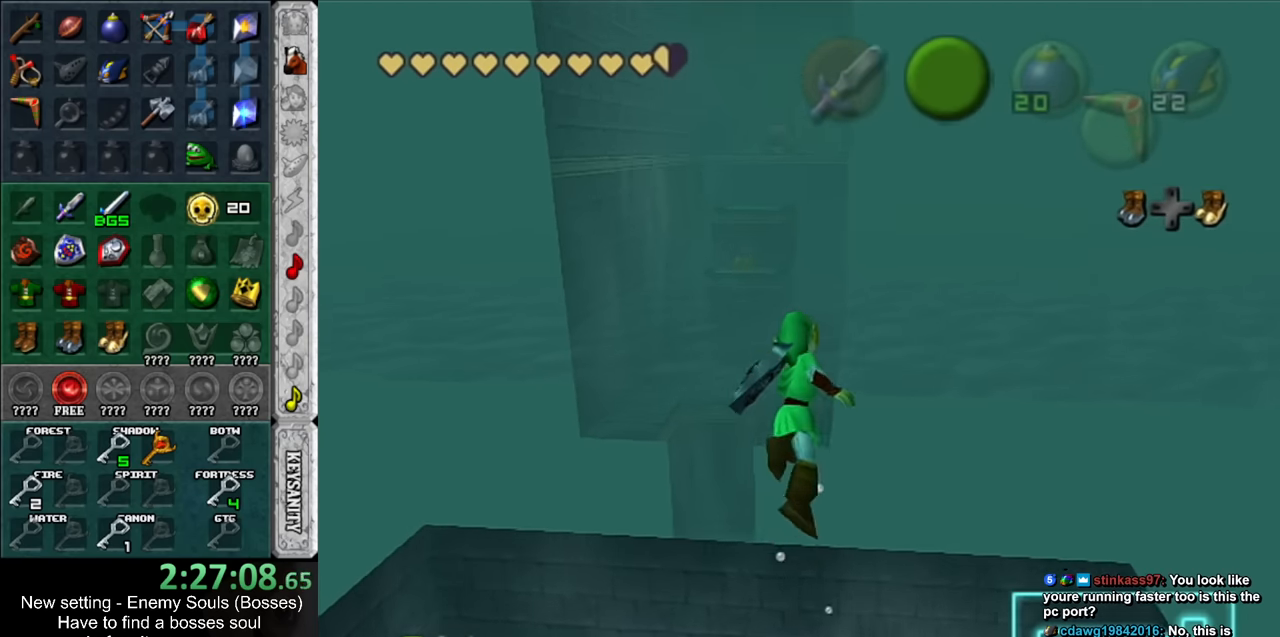
{"buttons": ["B"], "left_stick": "up", "right_stick": "center", "events": [[17, "B", "down"], [83, "B", "up"], [167, "B", "down"], [233, "B", "up"], [333, "B", "down"], [383, "B", "up"], [450, "B", "down"]]}
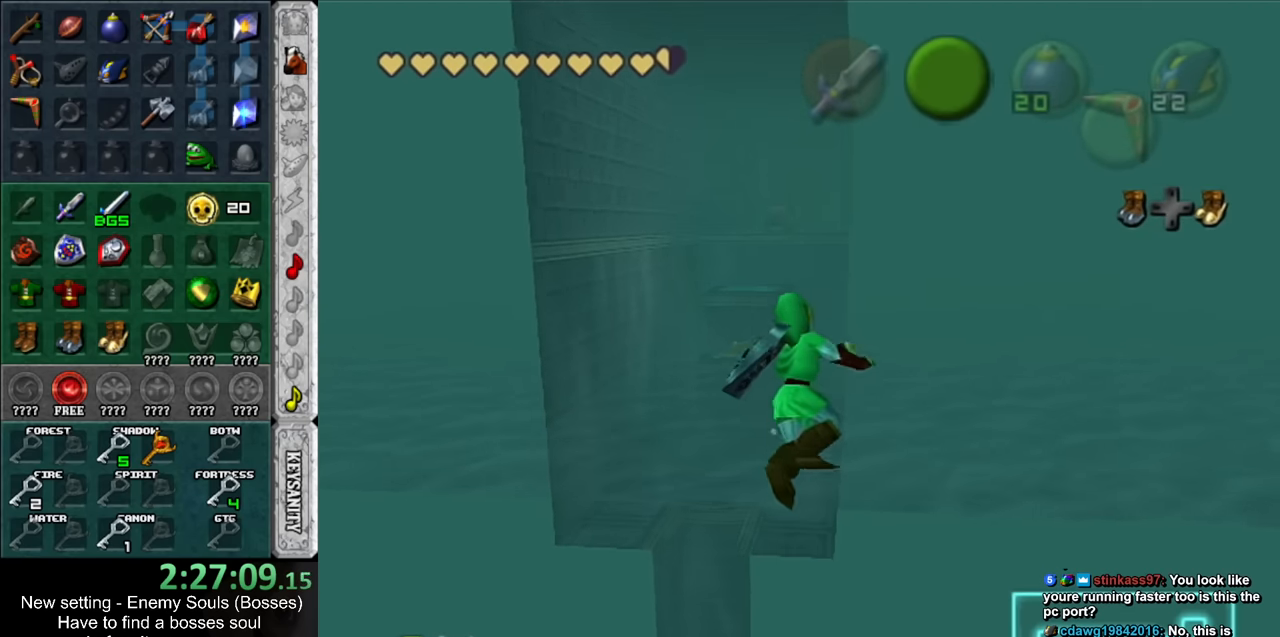
{"buttons": ["B"], "left_stick": "up", "right_stick": "center", "events": [[50, "B", "up"], [133, "B", "down"], [200, "B", "up"], [300, "B", "down"], [367, "B", "up"], [450, "B", "down"]]}
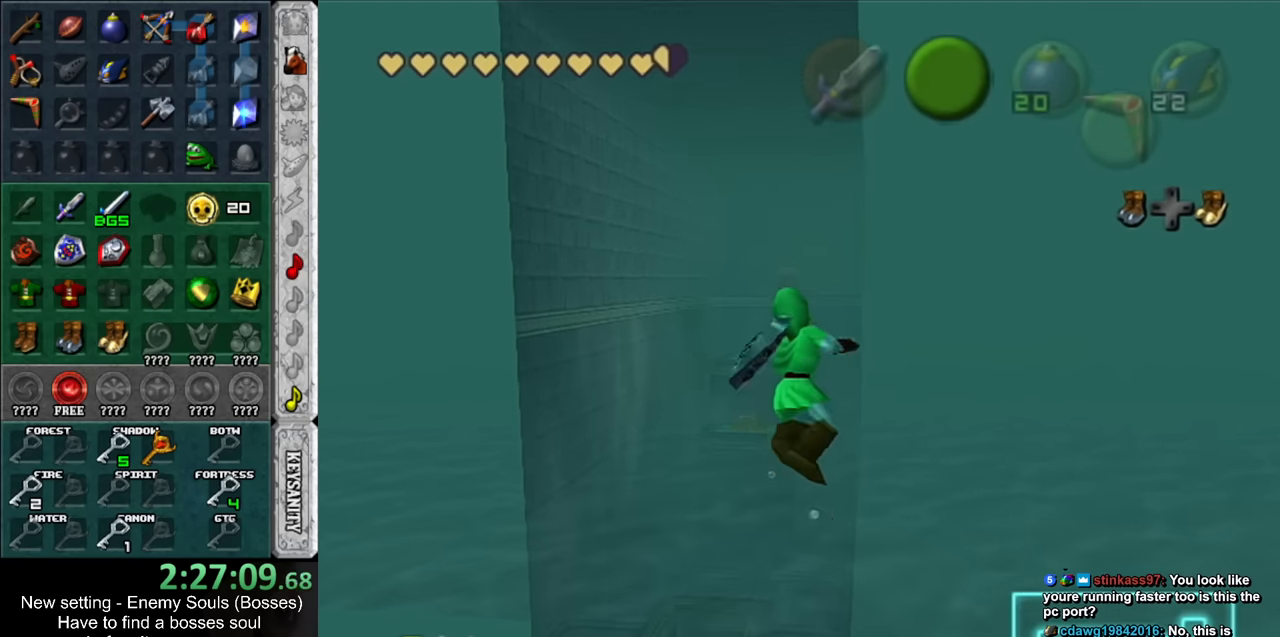
{"buttons": ["B"], "left_stick": "up", "right_stick": "center", "events": [[50, "B", "up"], [150, "B", "down"], [200, "B", "up"], [300, "B", "down"], [367, "B", "up"], [450, "B", "down"]]}
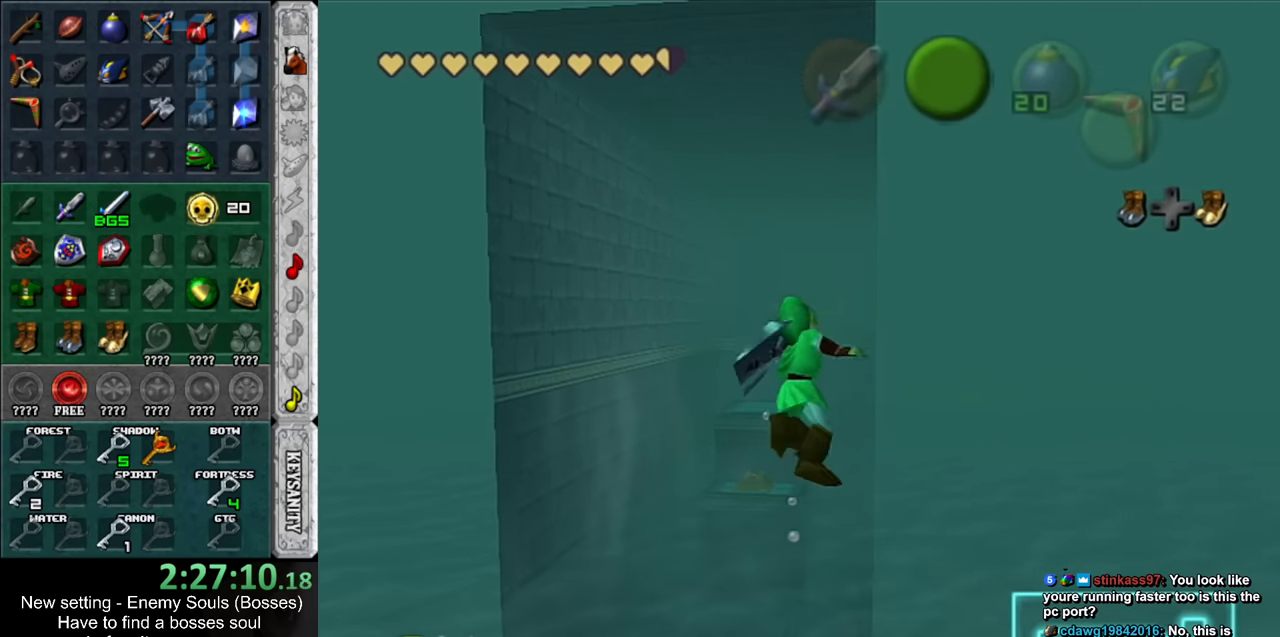
{"buttons": [], "left_stick": "up", "right_stick": "center", "events": [[50, "B", "up"], [150, "B", "down"], [200, "B", "up"], [300, "B", "down"], [367, "B", "up"]]}
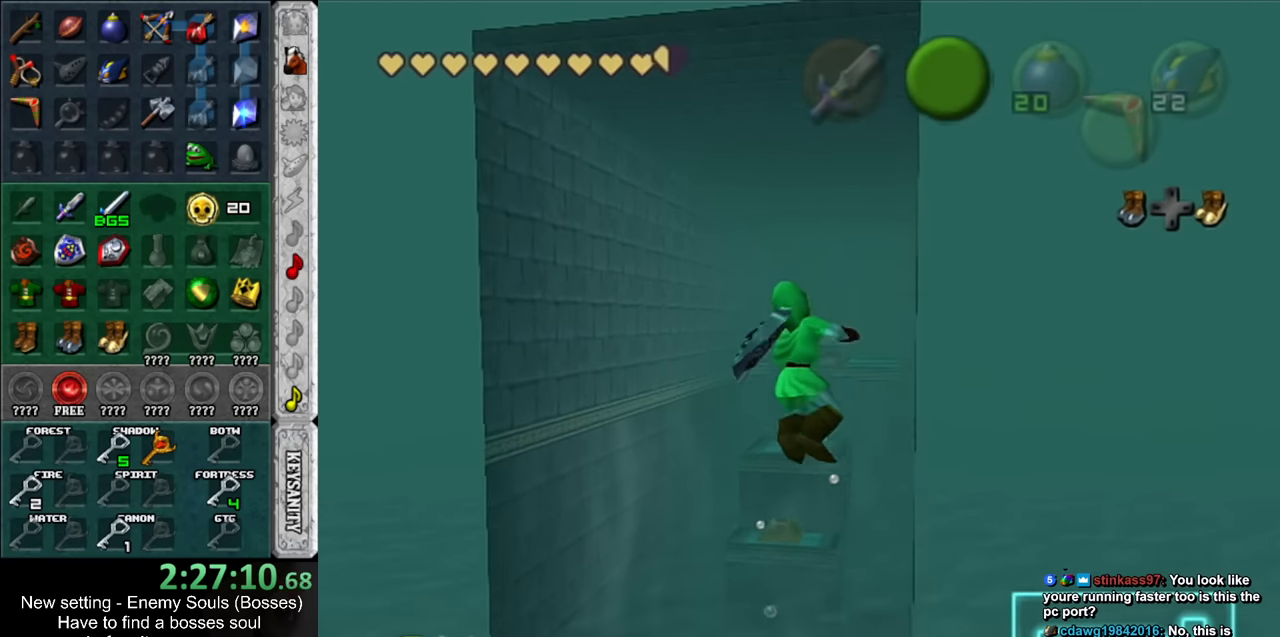
{"buttons": [], "left_stick": "up", "right_stick": "center", "events": []}
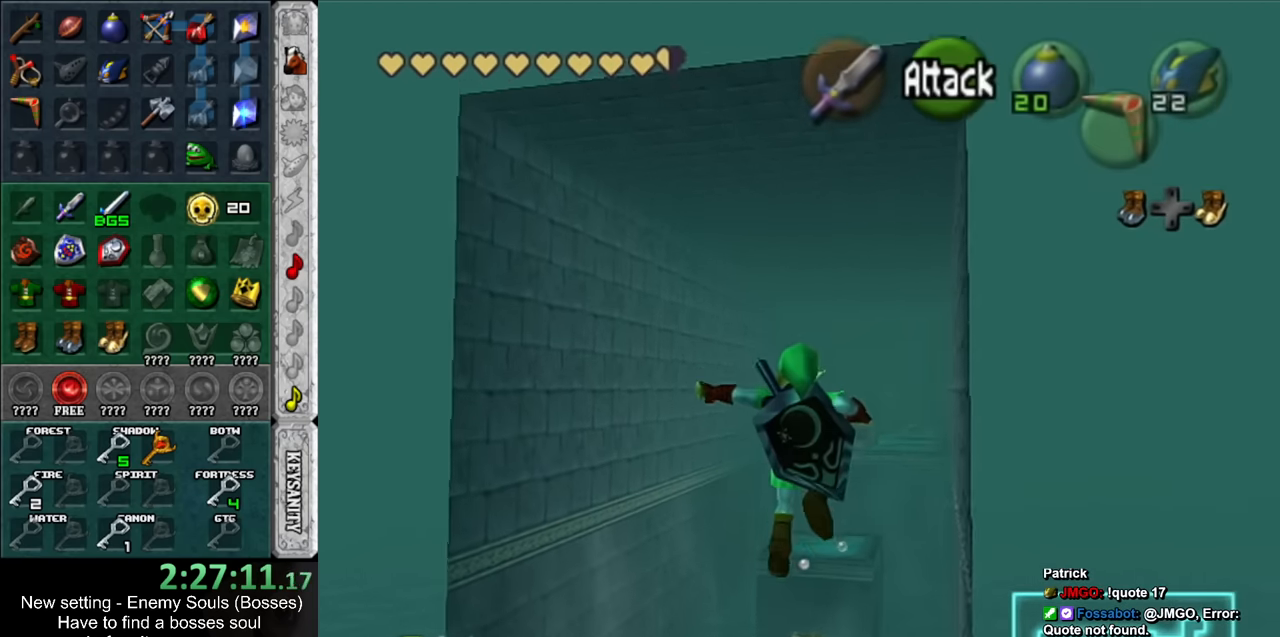
{"buttons": [], "left_stick": "up", "right_stick": "center", "events": []}
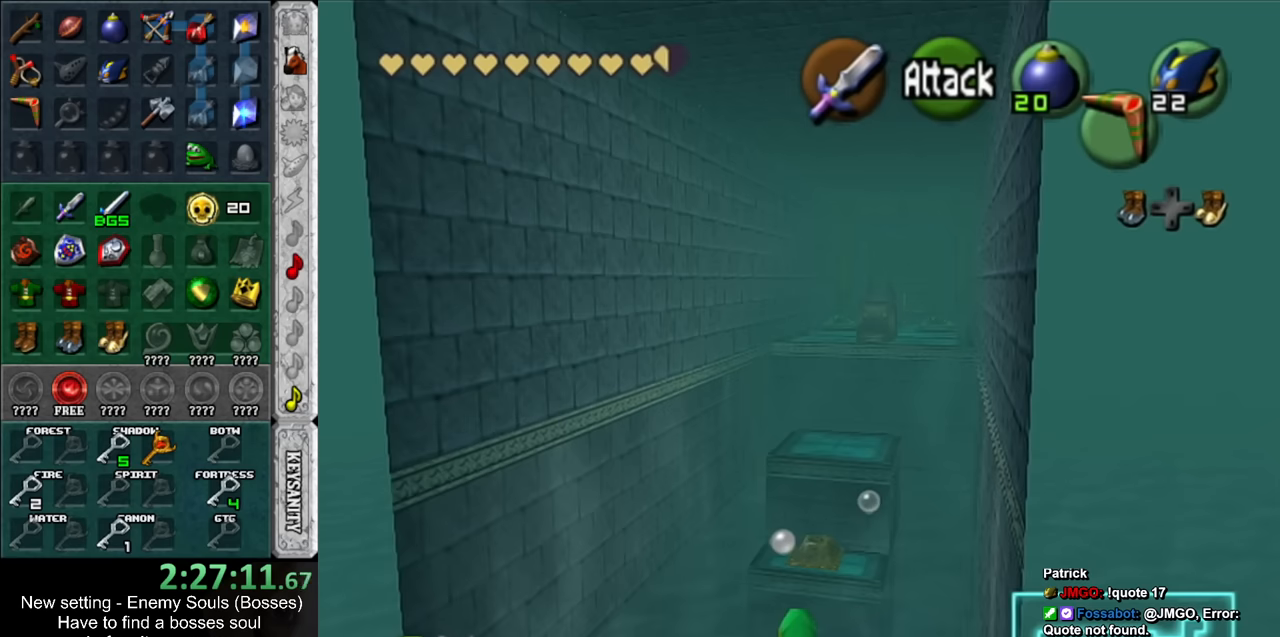
{"buttons": [], "left_stick": "up", "right_stick": "center", "events": [[400, "B", "down"], [417, "B", "up"]]}
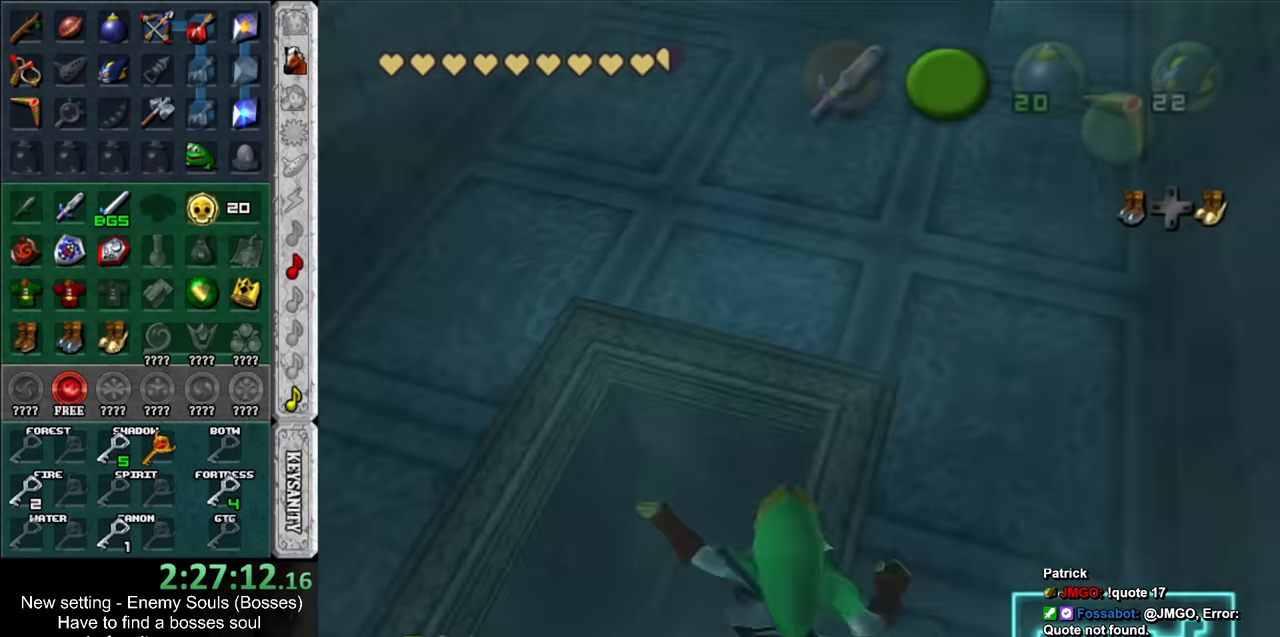
{"buttons": [], "left_stick": "up", "right_stick": "center", "events": [[17, "B", "down"], [50, "B", "up"], [150, "B", "down"], [234, "B", "up"], [334, "B", "down"], [400, "B", "up"]]}
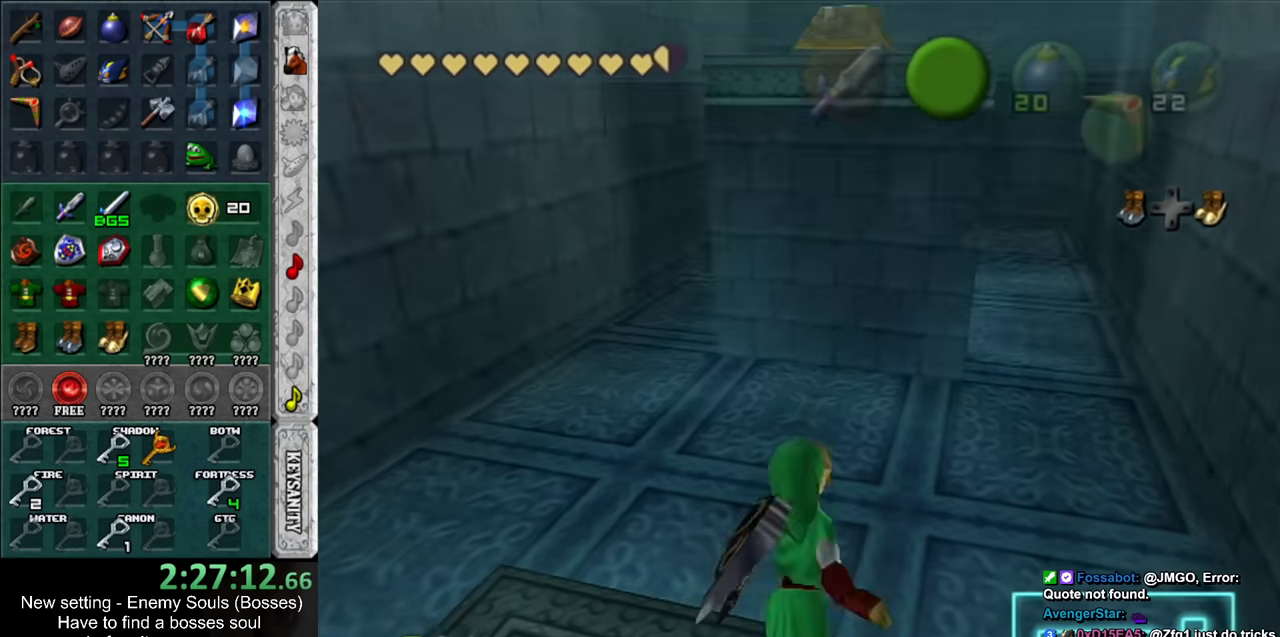
{"buttons": [], "left_stick": "up", "right_stick": "center", "events": [[17, "B", "down"], [84, "B", "up"], [184, "B", "down"], [267, "B", "up"], [367, "B", "down"], [417, "B", "up"]]}
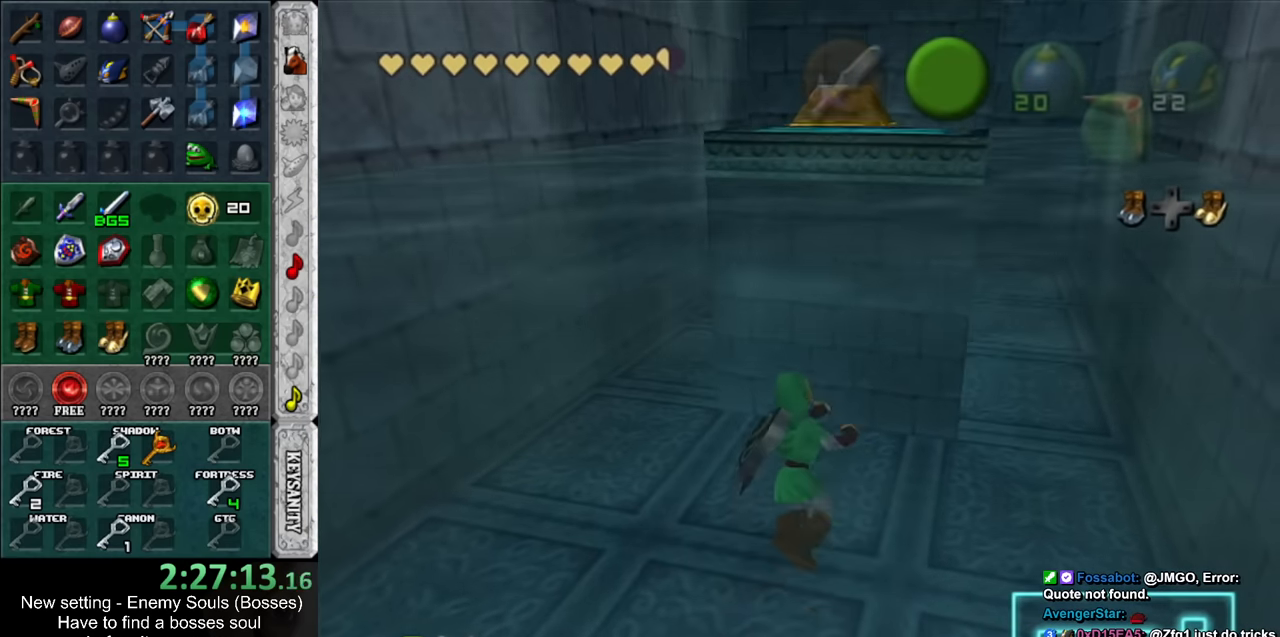
{"buttons": [], "left_stick": "up", "right_stick": "center", "events": [[50, "B", "down"], [117, "B", "up"], [234, "B", "down"], [300, "B", "up"], [384, "B", "down"], [484, "B", "up"]]}
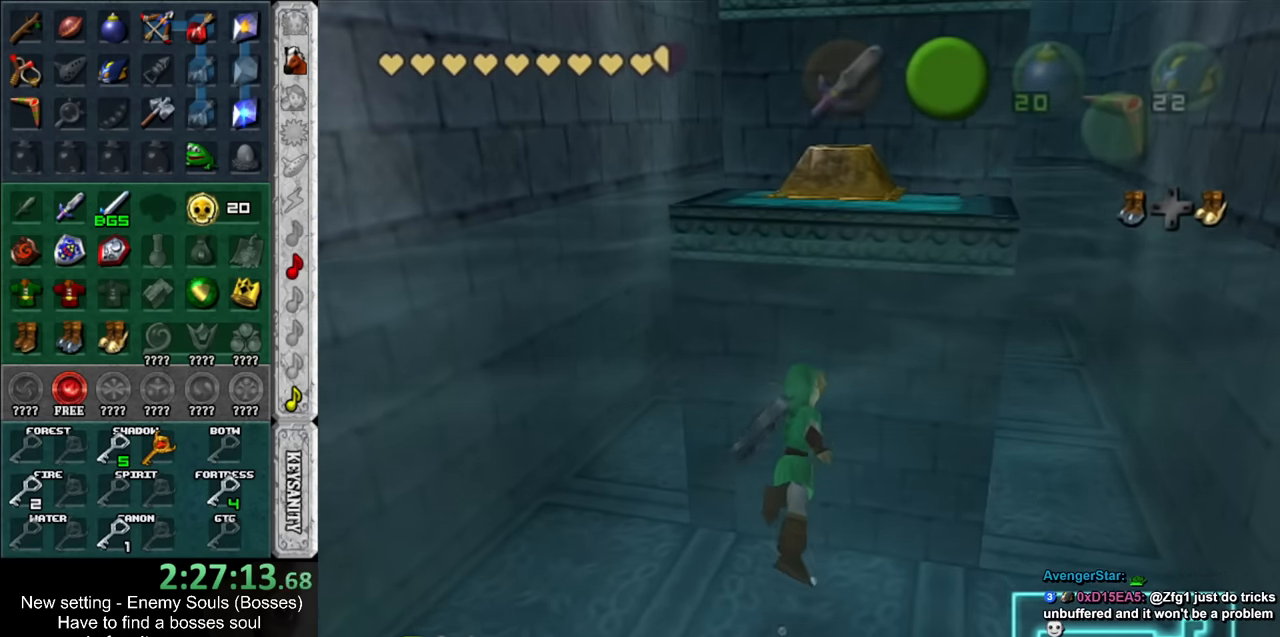
{"buttons": [], "left_stick": "up", "right_stick": "center", "events": [[84, "B", "down"], [167, "B", "up"]]}
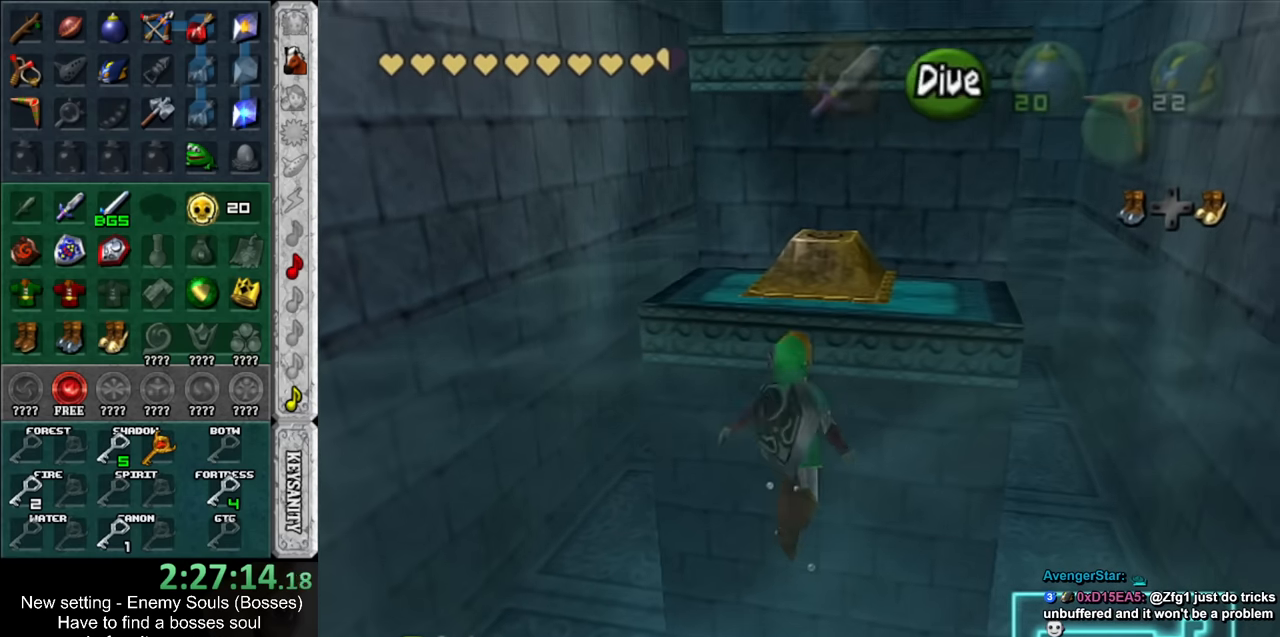
{"buttons": [], "left_stick": "up", "right_stick": "center", "events": [[17, "L1", "down"], [200, "L1", "up"]]}
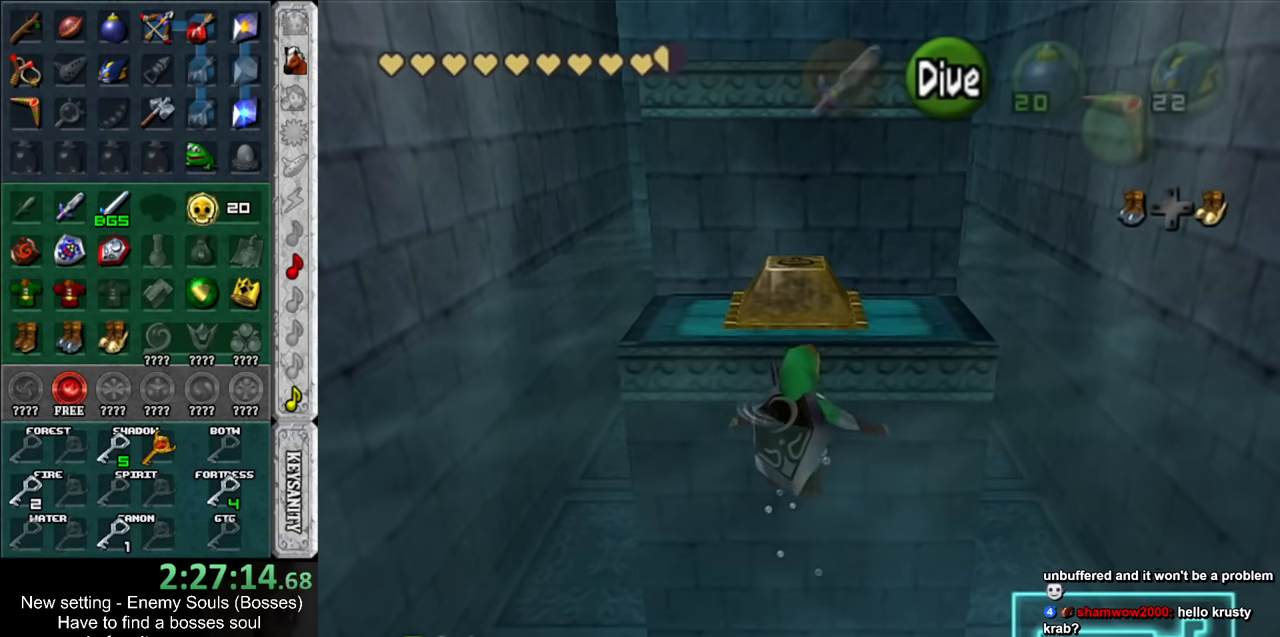
{"buttons": [], "left_stick": "up", "right_stick": "center", "events": [[84, "A", "down"], [167, "A", "up"], [234, "A", "down"], [300, "A", "up"], [384, "A", "down"], [484, "A", "up"]]}
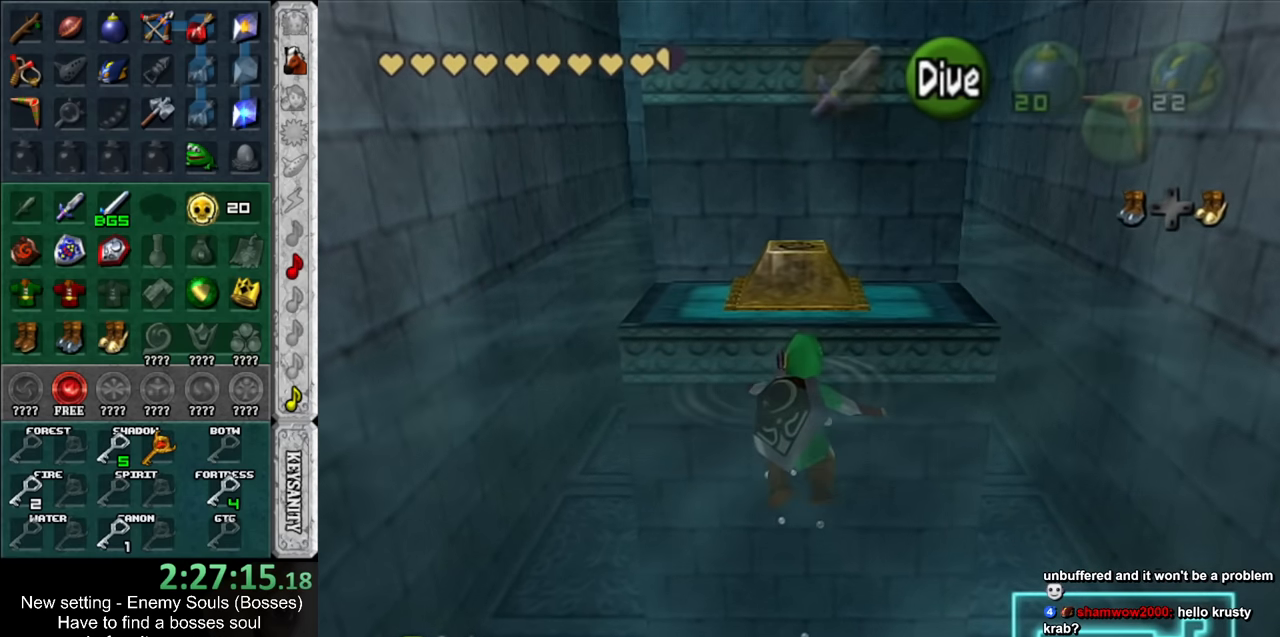
{"buttons": [], "left_stick": "up", "right_stick": "center", "events": []}